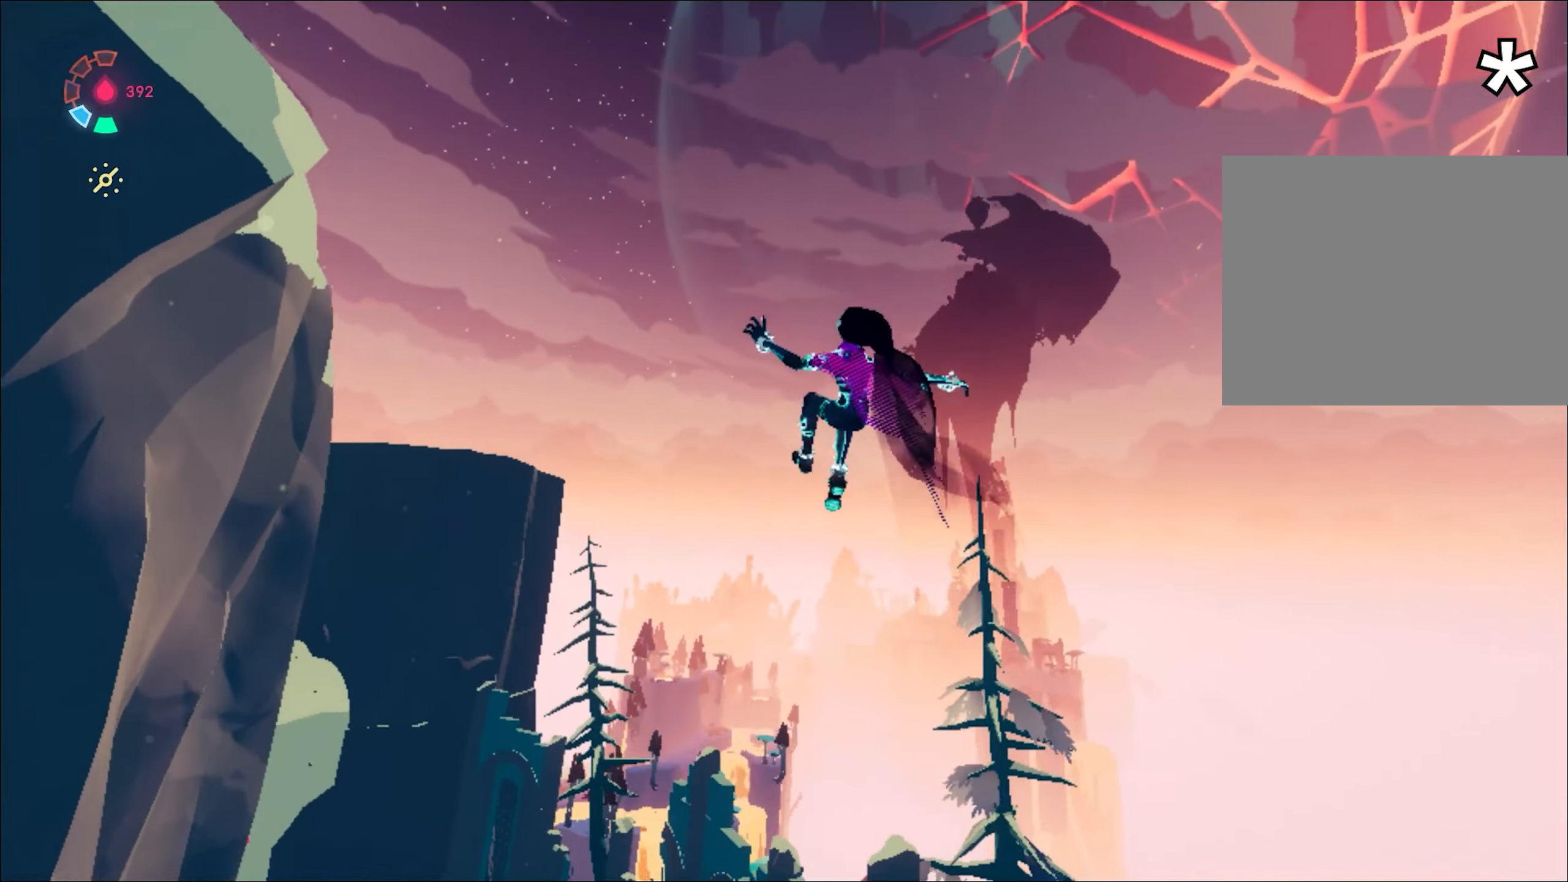
Gameplay with keyboard and mouse; each line is a JSON object with the keys and mouse buttons held at the frame after it. "events" lists presses ("down") and releases ("up") of "1", "2", "3", "4", "a", "alt", "c", "caps_lock", "ctrl", "d", "e", "escape", "f", "q", "r", "s", "shift", "space", "t", "tab", "w", "x", "z", "mouse_left", "mouse_wheel", "mouse_right", "mouse_mb4" and "mouse_mb5" between this image and that frame as [ms after this image, input, new state], when the widget could be followed in between. "mouse_left", "mouse_wheel", "mouse_right", "mouse_mb4", "mouse_mb5" = the "left", "wheel", "right", "mb4", "mb5" buttons of the "mouse" list. No other keys are recorded. "wheel" means that the mouse wheel is clicked or scrolled. Mouse movement is not recorded.
{"keys": ["space", "w"], "mouse": ["right"], "events": [[83, "d", "down"], [367, "d", "up"]]}
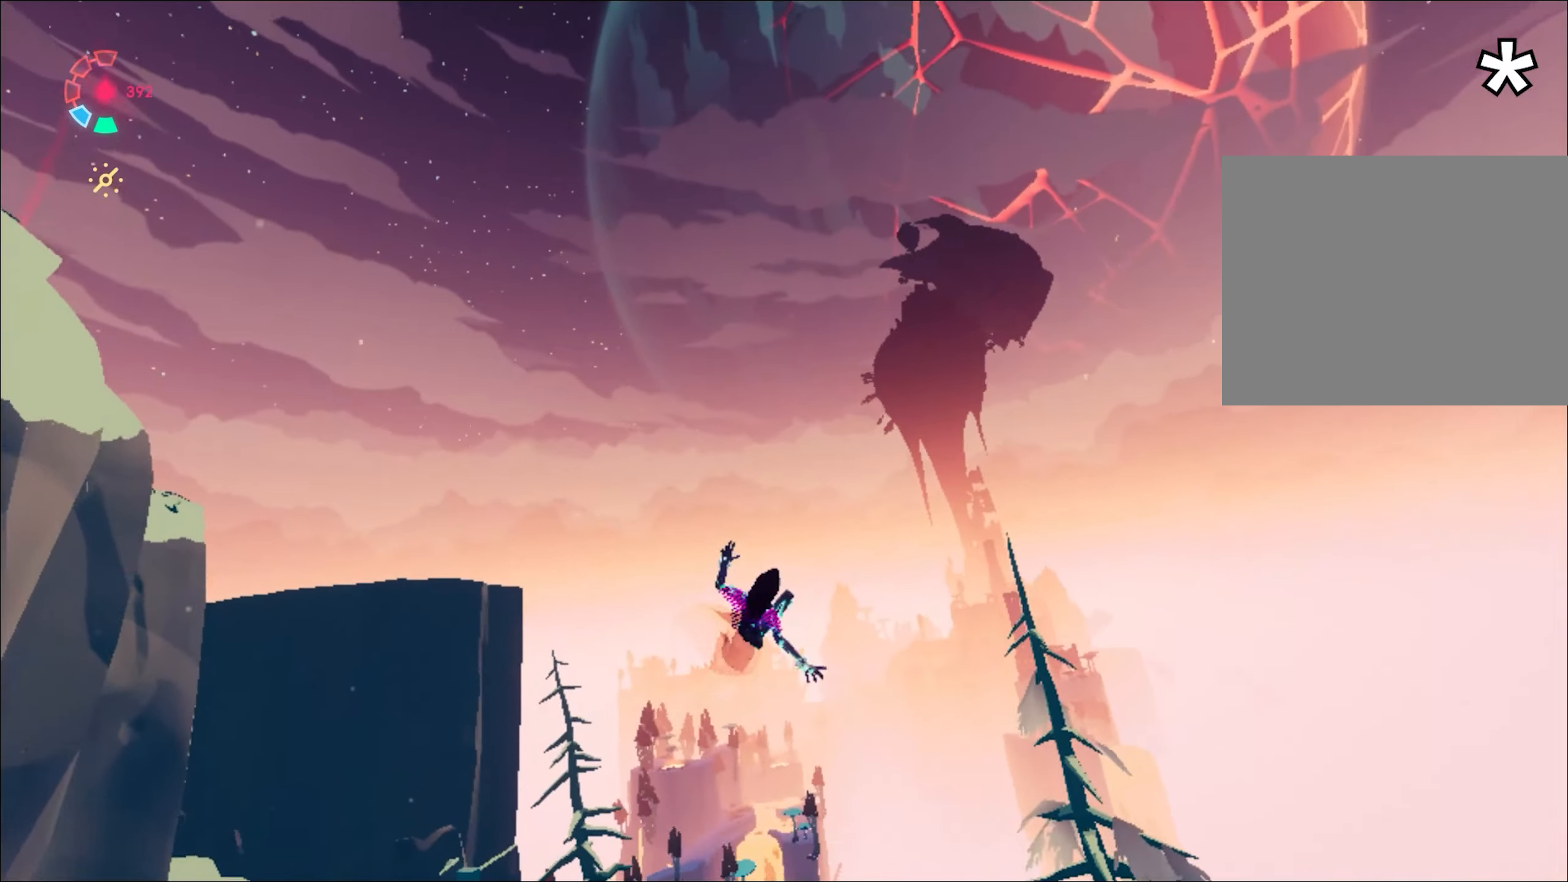
{"keys": ["space", "w"], "mouse": ["right"], "events": []}
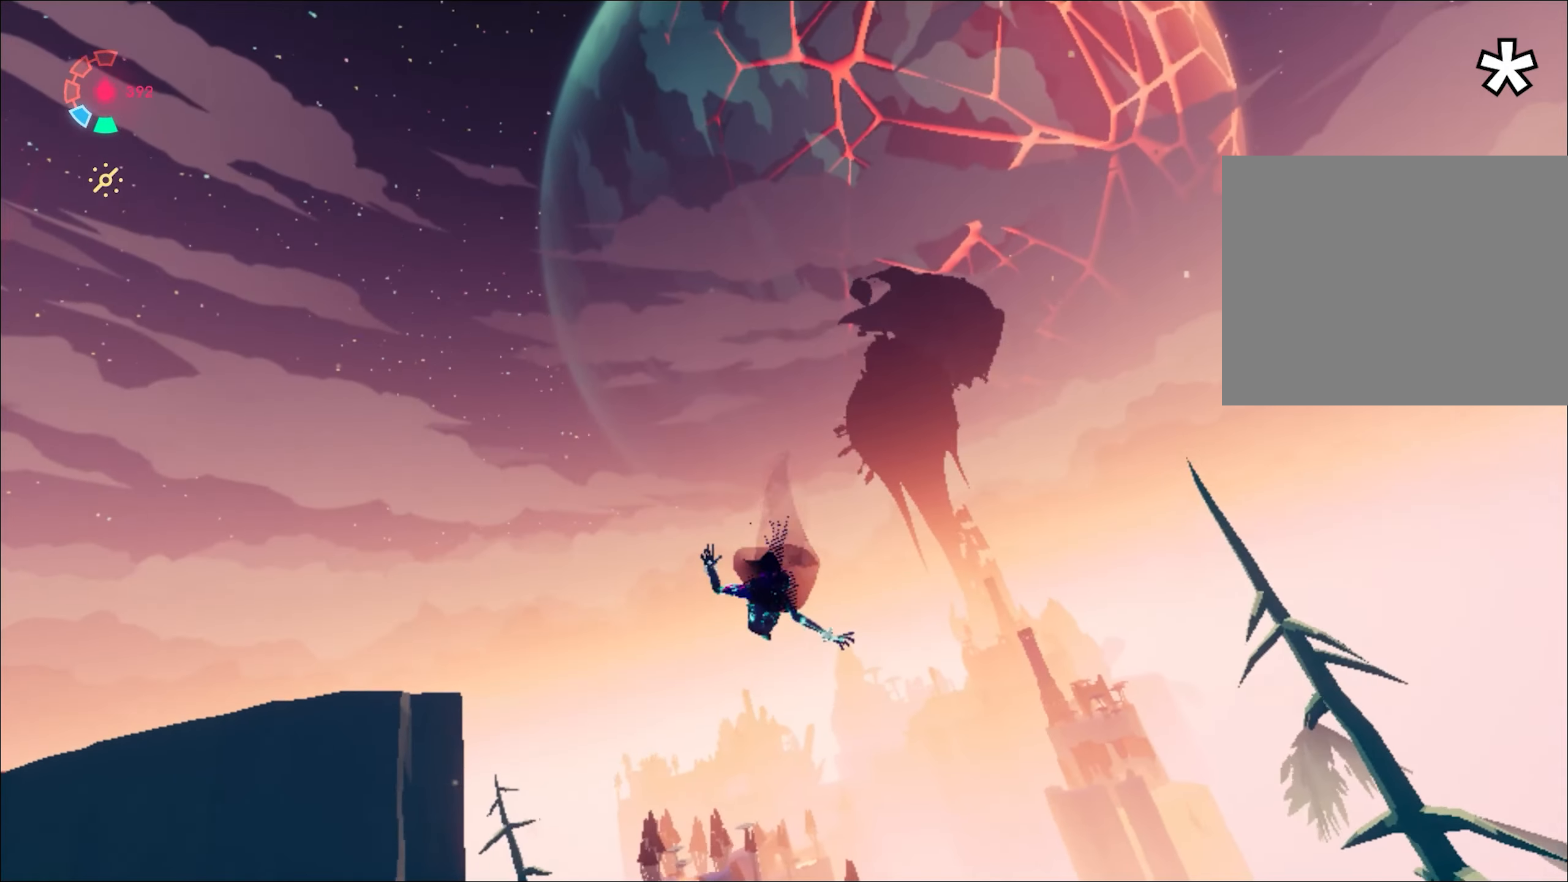
{"keys": ["space", "w"], "mouse": ["right"], "events": [[333, "d", "down"], [417, "d", "up"]]}
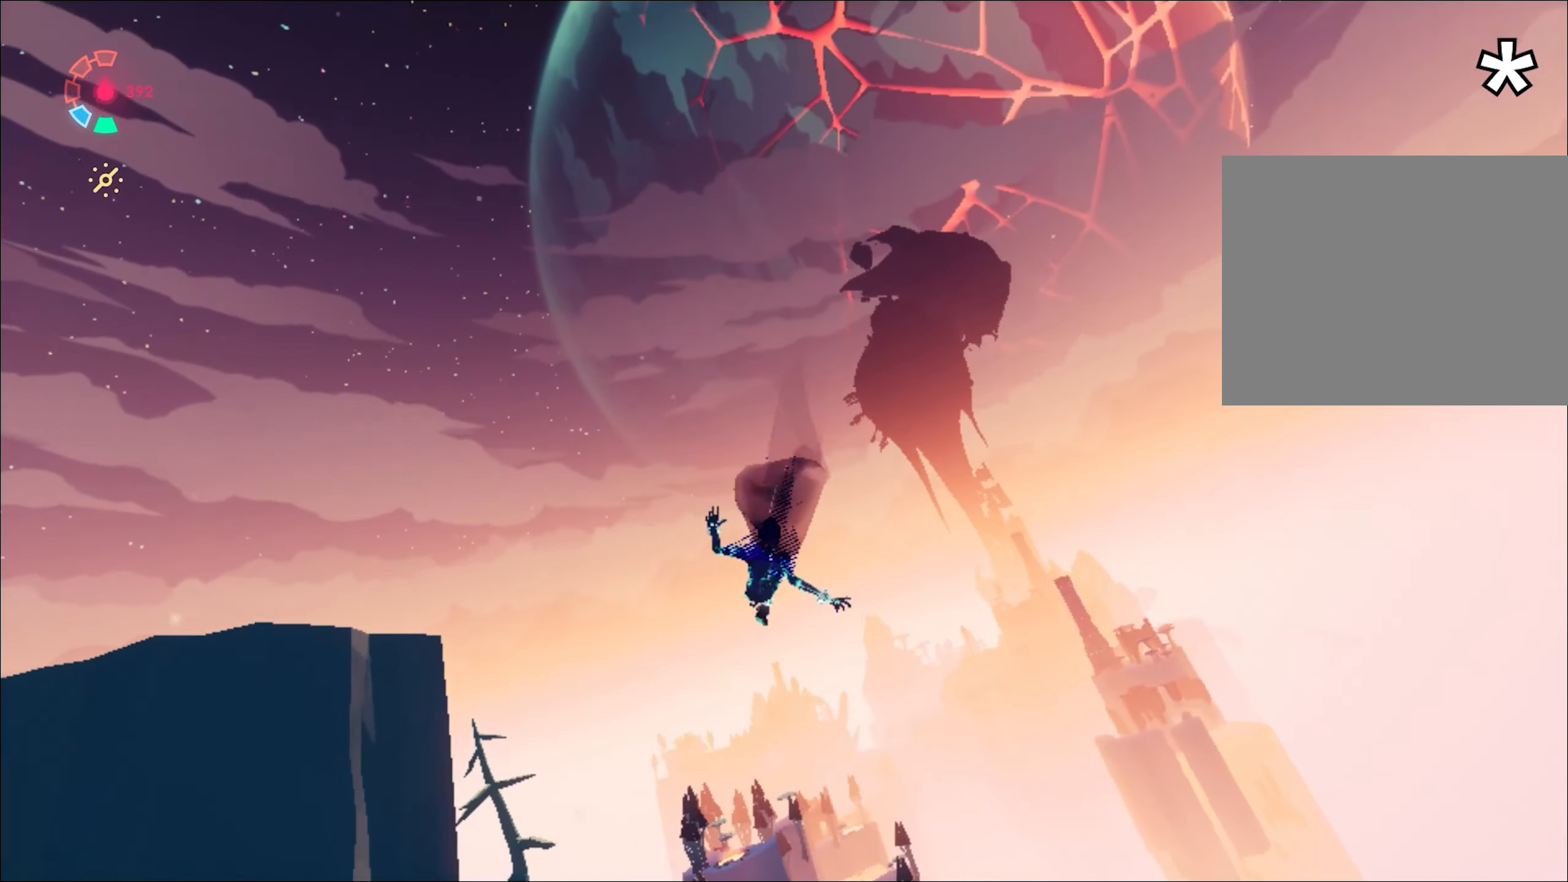
{"keys": ["space", "w"], "mouse": ["right"], "events": [[17, "d", "down"], [167, "space", "up"], [200, "d", "up"], [250, "space", "down"]]}
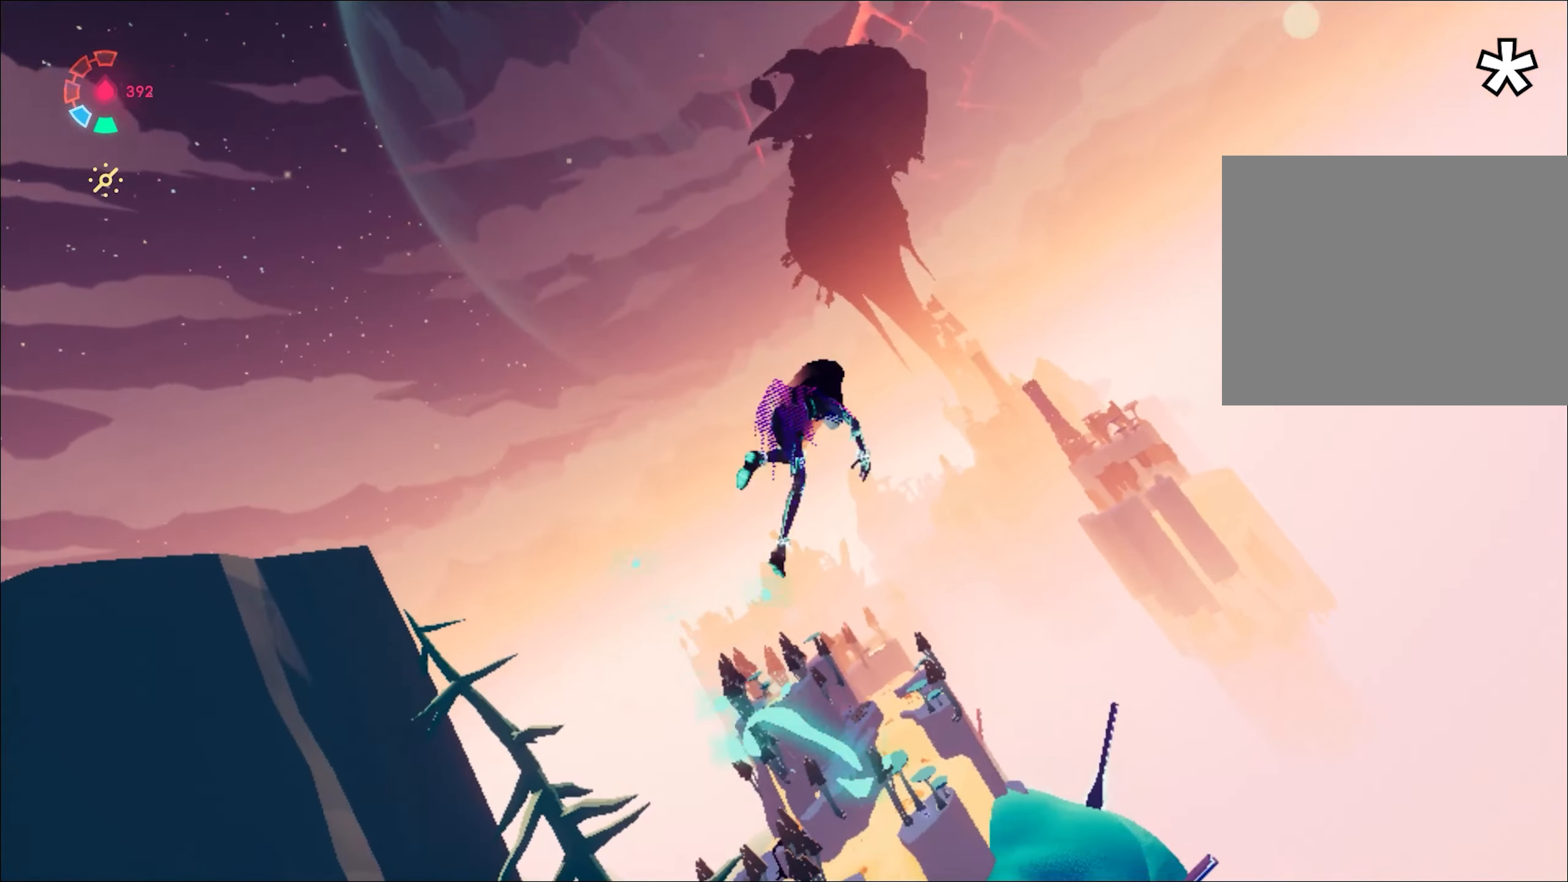
{"keys": ["w"], "mouse": ["right"], "events": [[83, "space", "up"]]}
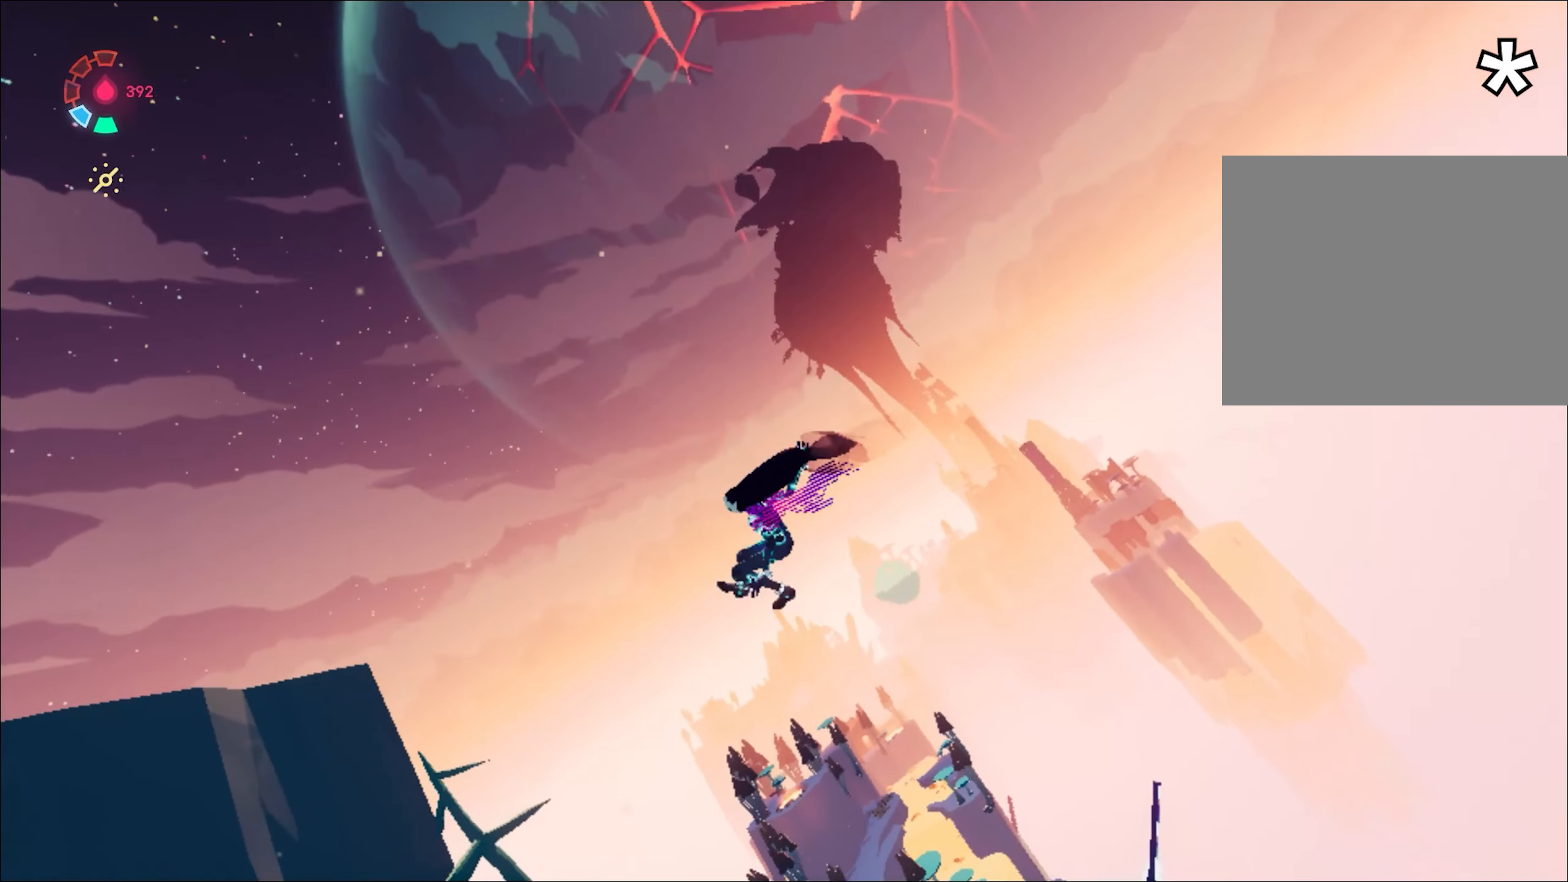
{"keys": ["w"], "mouse": ["right"], "events": []}
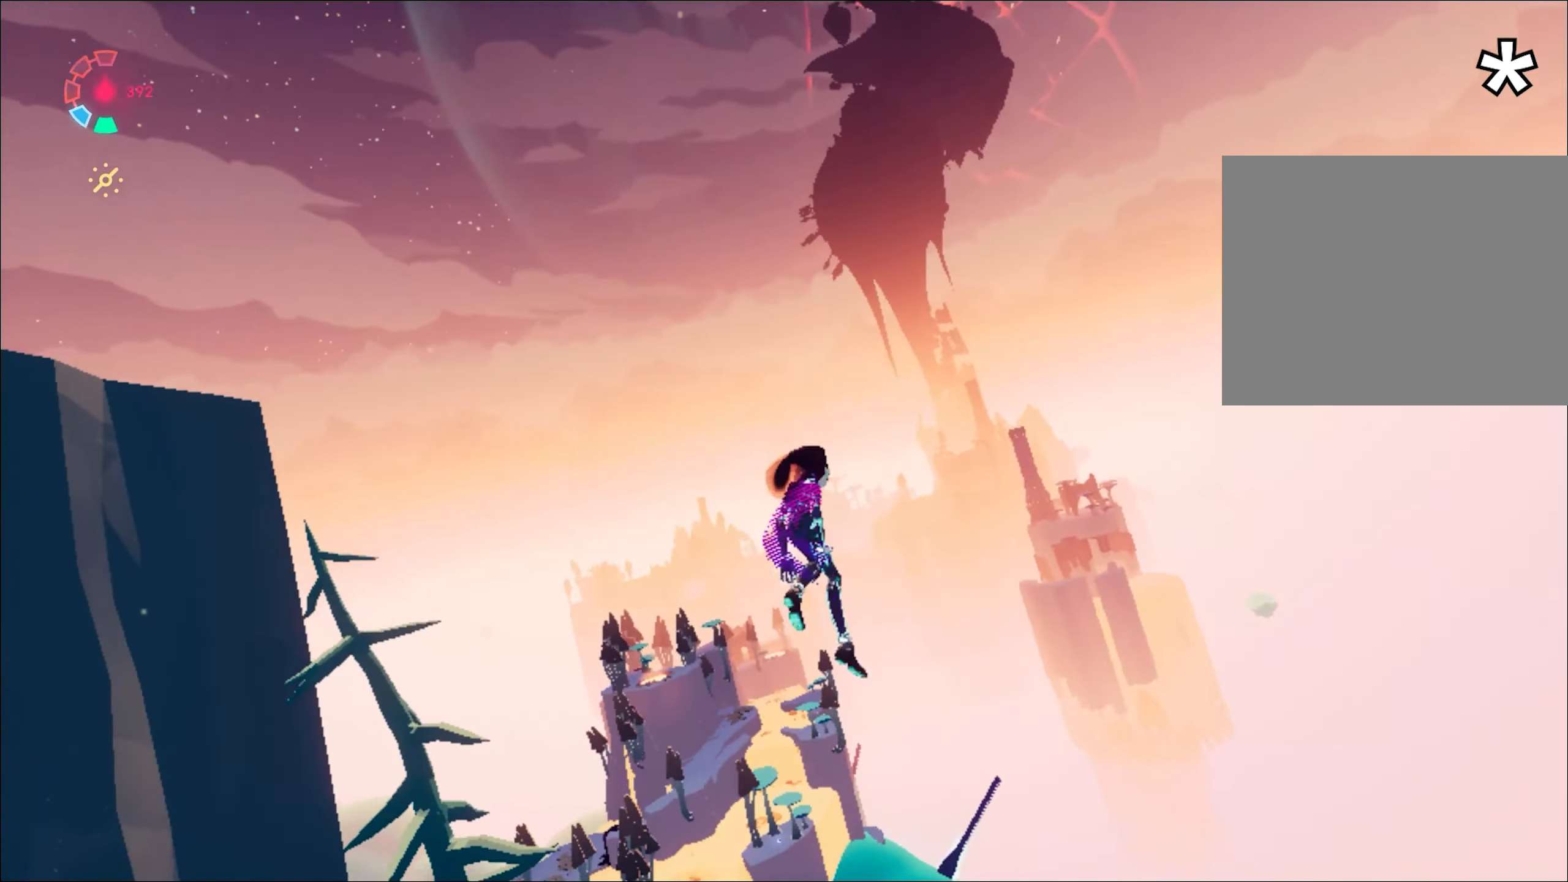
{"keys": ["w"], "mouse": ["right"], "events": [[16, "d", "down"], [350, "d", "up"]]}
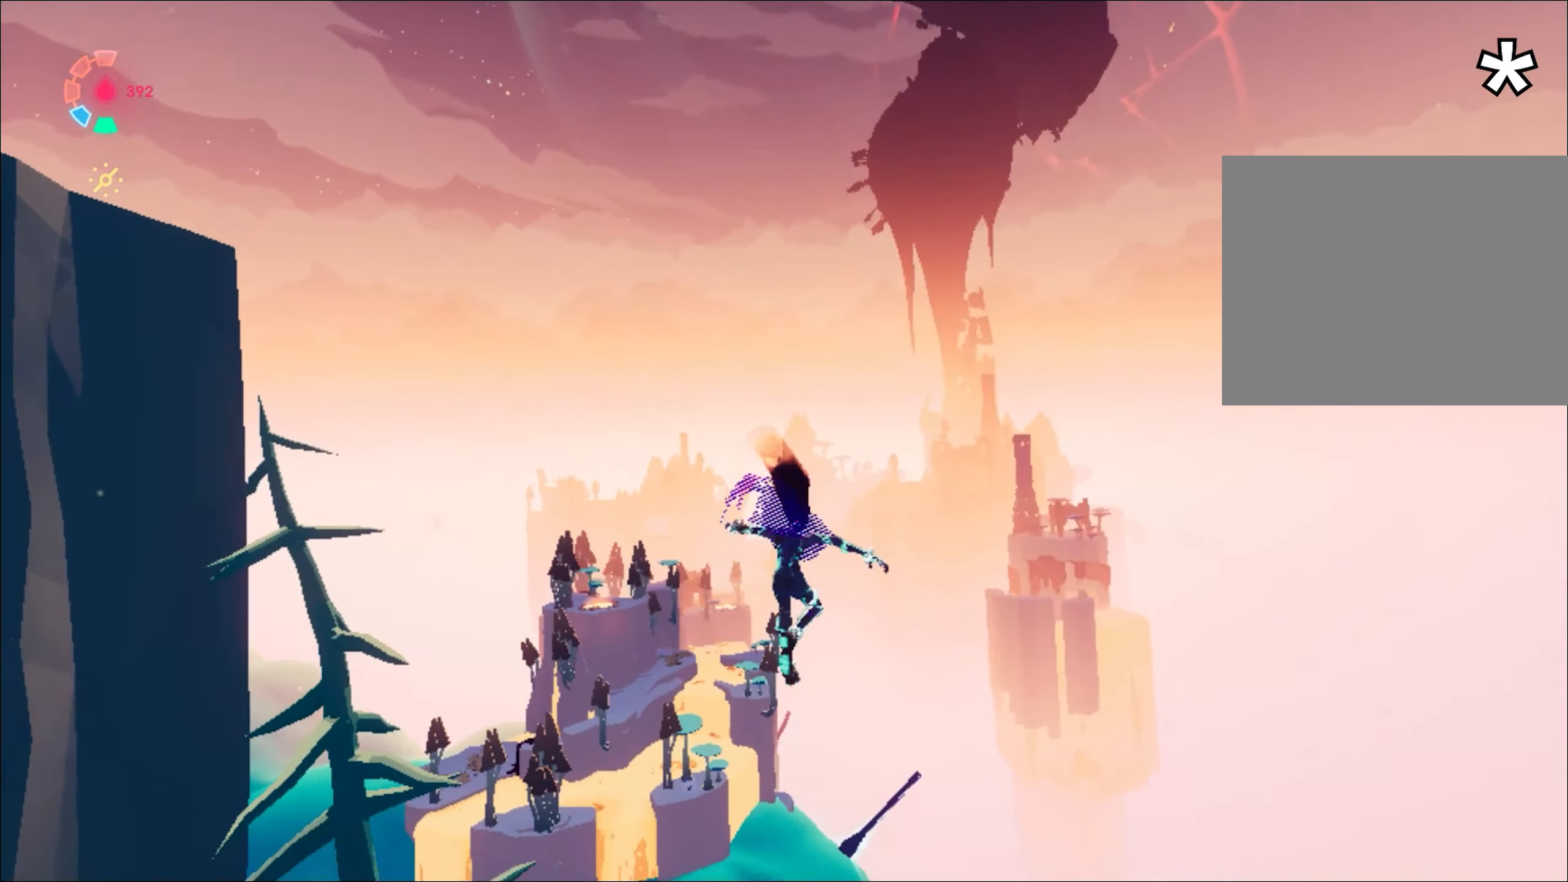
{"keys": ["w"], "mouse": ["right"], "events": [[33, "shift", "down"], [84, "space", "down"], [401, "shift", "up"], [501, "space", "up"]]}
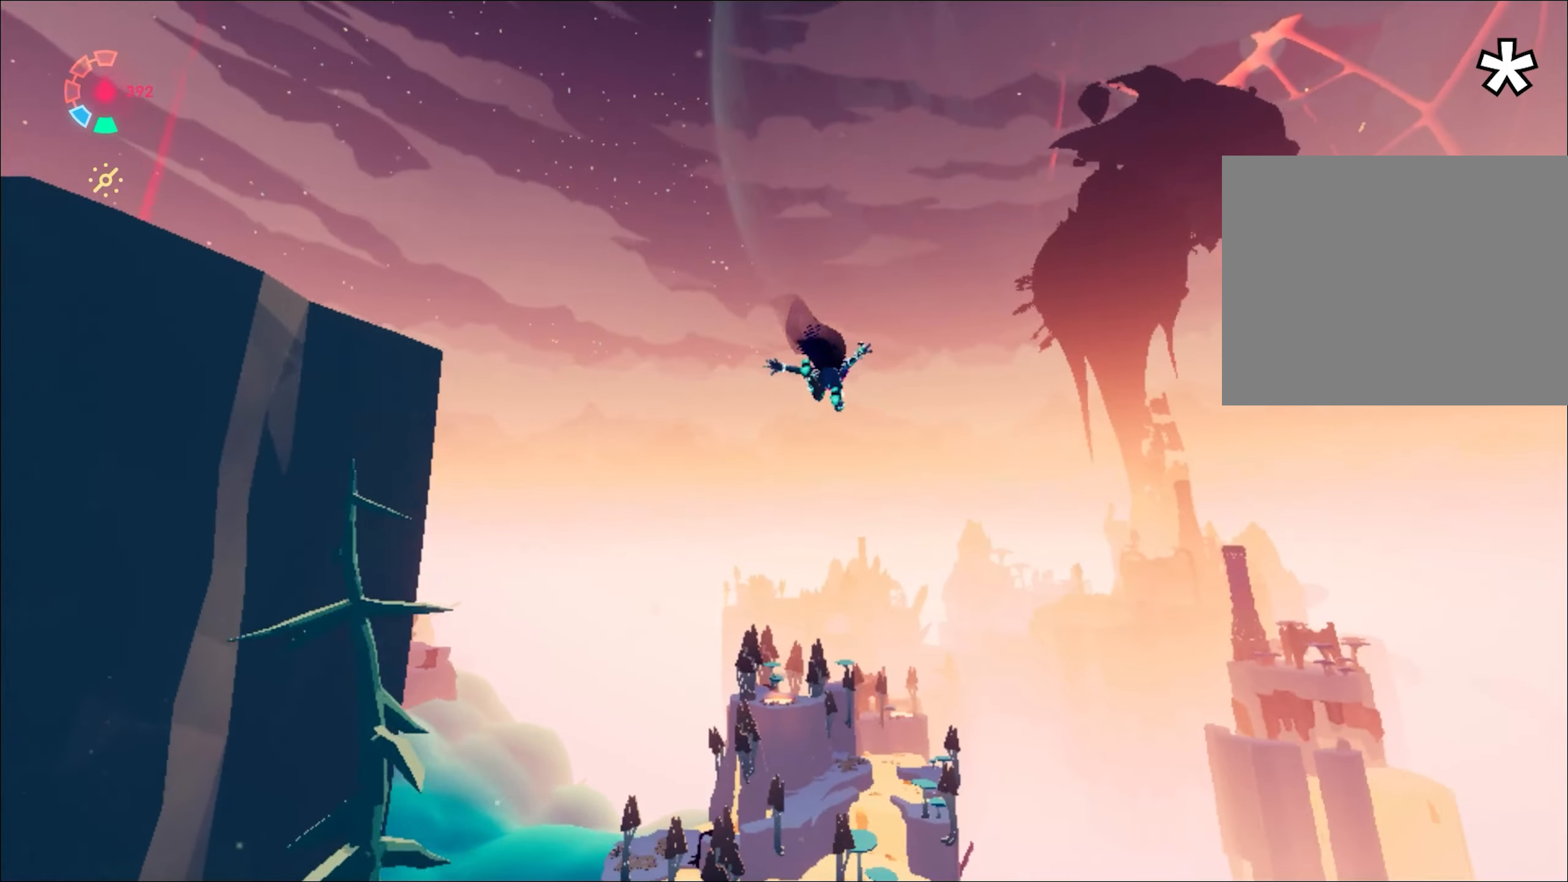
{"keys": ["w"], "mouse": ["right"], "events": []}
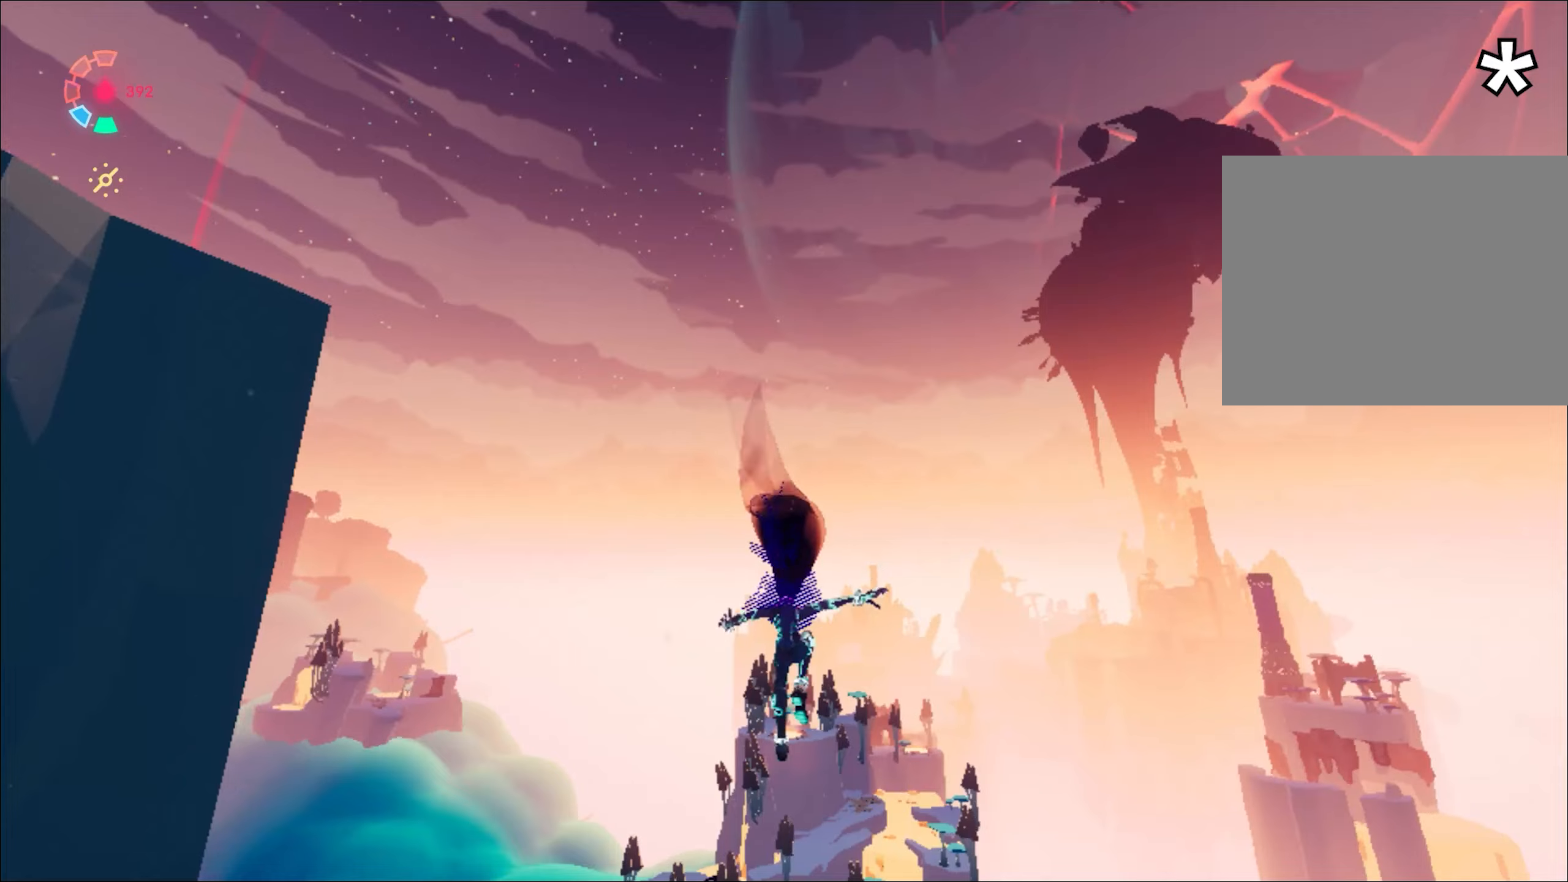
{"keys": ["w"], "mouse": ["right"], "events": [[201, "a", "down"], [301, "a", "up"]]}
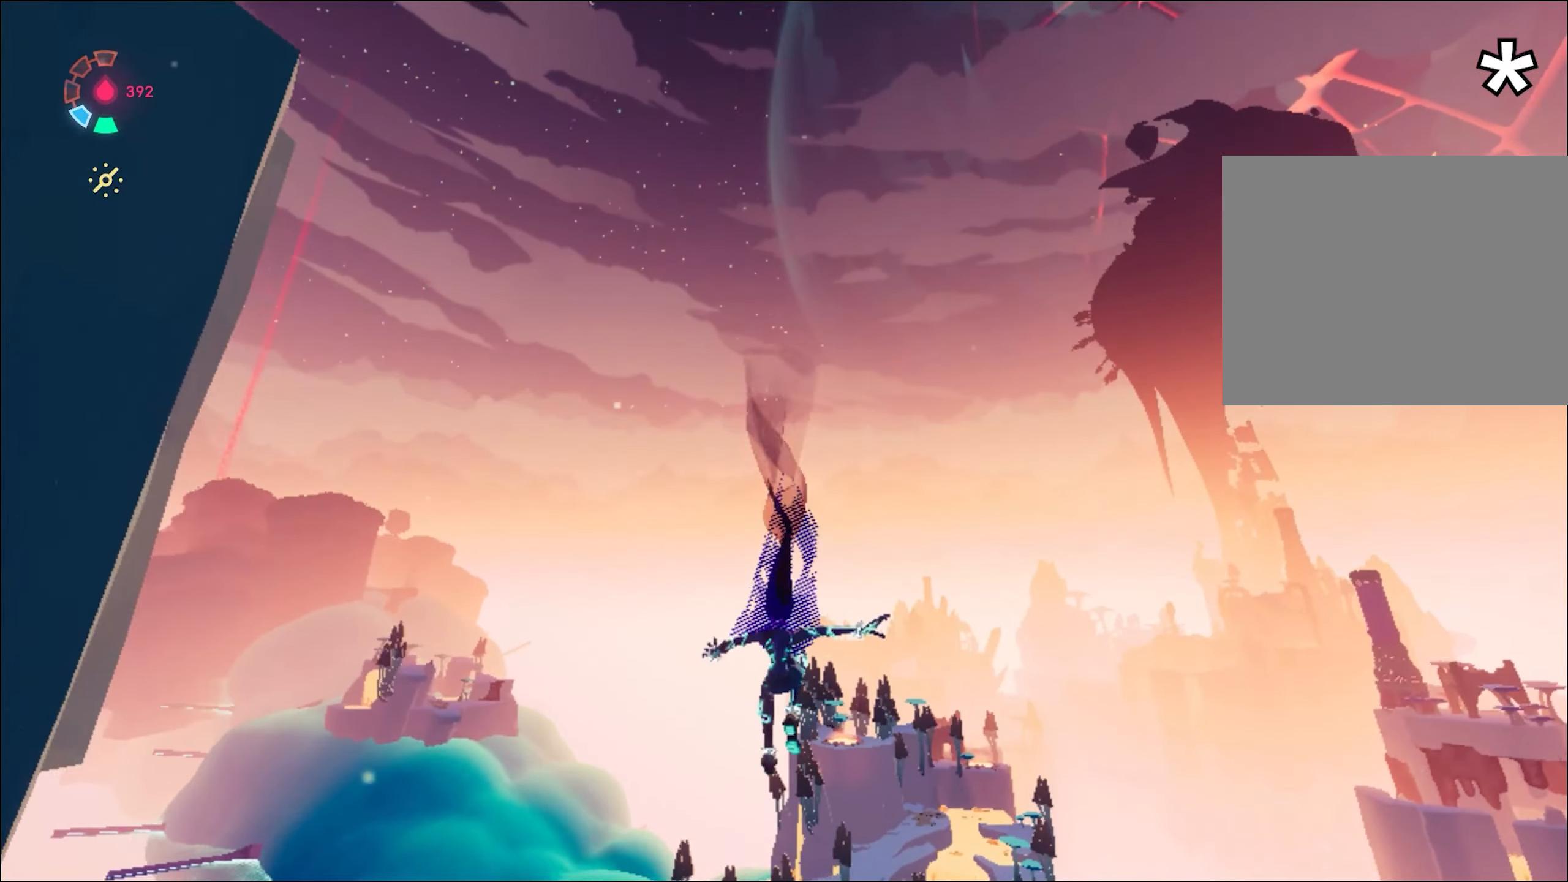
{"keys": ["w"], "mouse": ["right"], "events": [[217, "a", "down"], [317, "a", "up"]]}
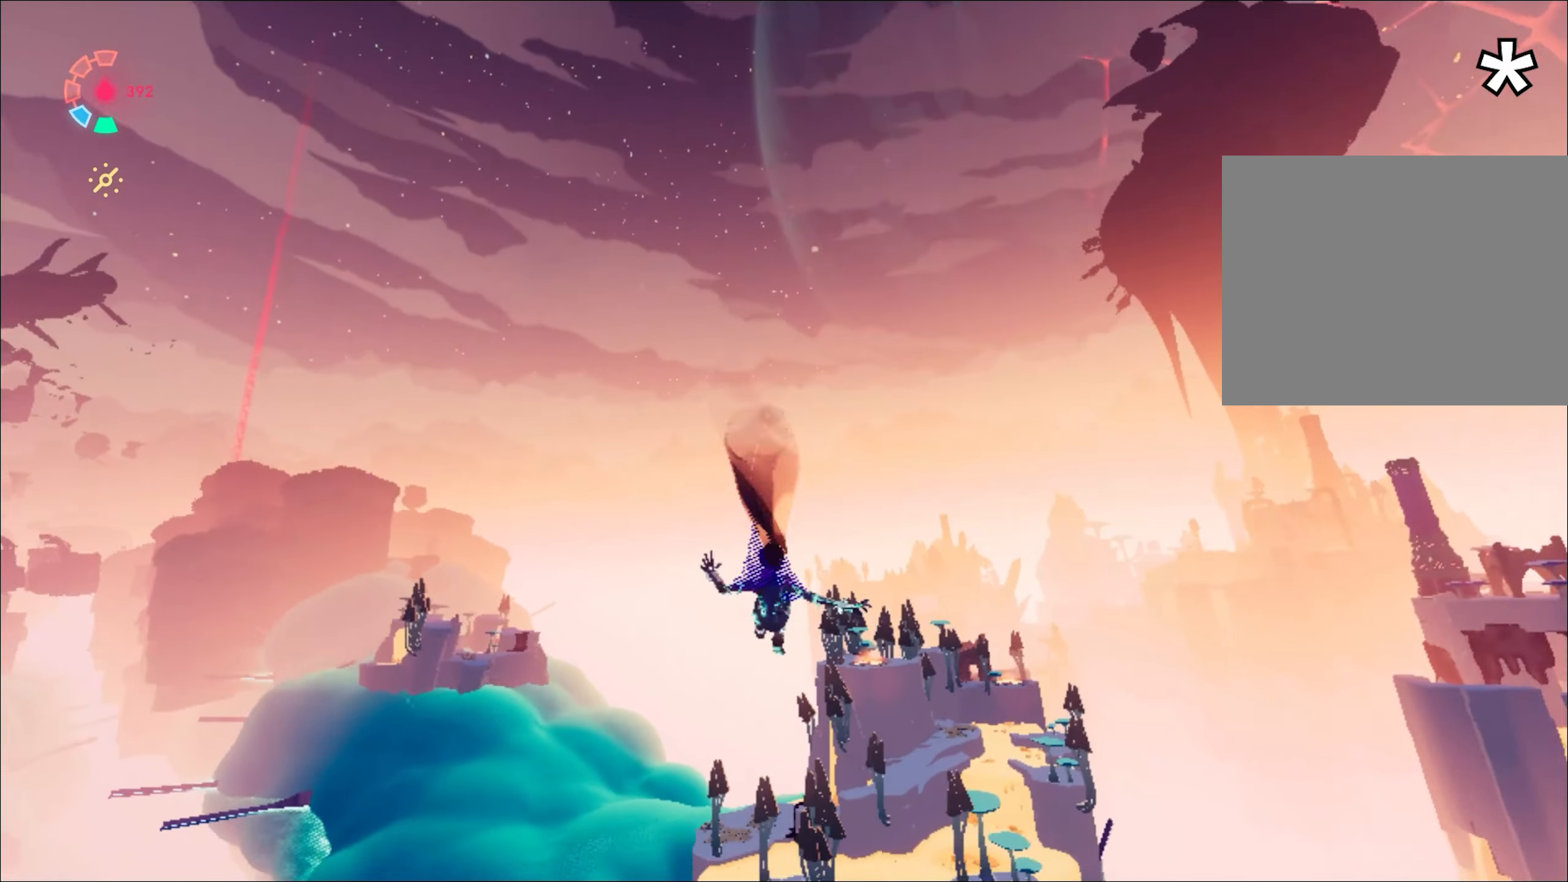
{"keys": ["a", "w"], "mouse": ["right"], "events": [[200, "a", "down"], [350, "a", "up"], [484, "a", "down"]]}
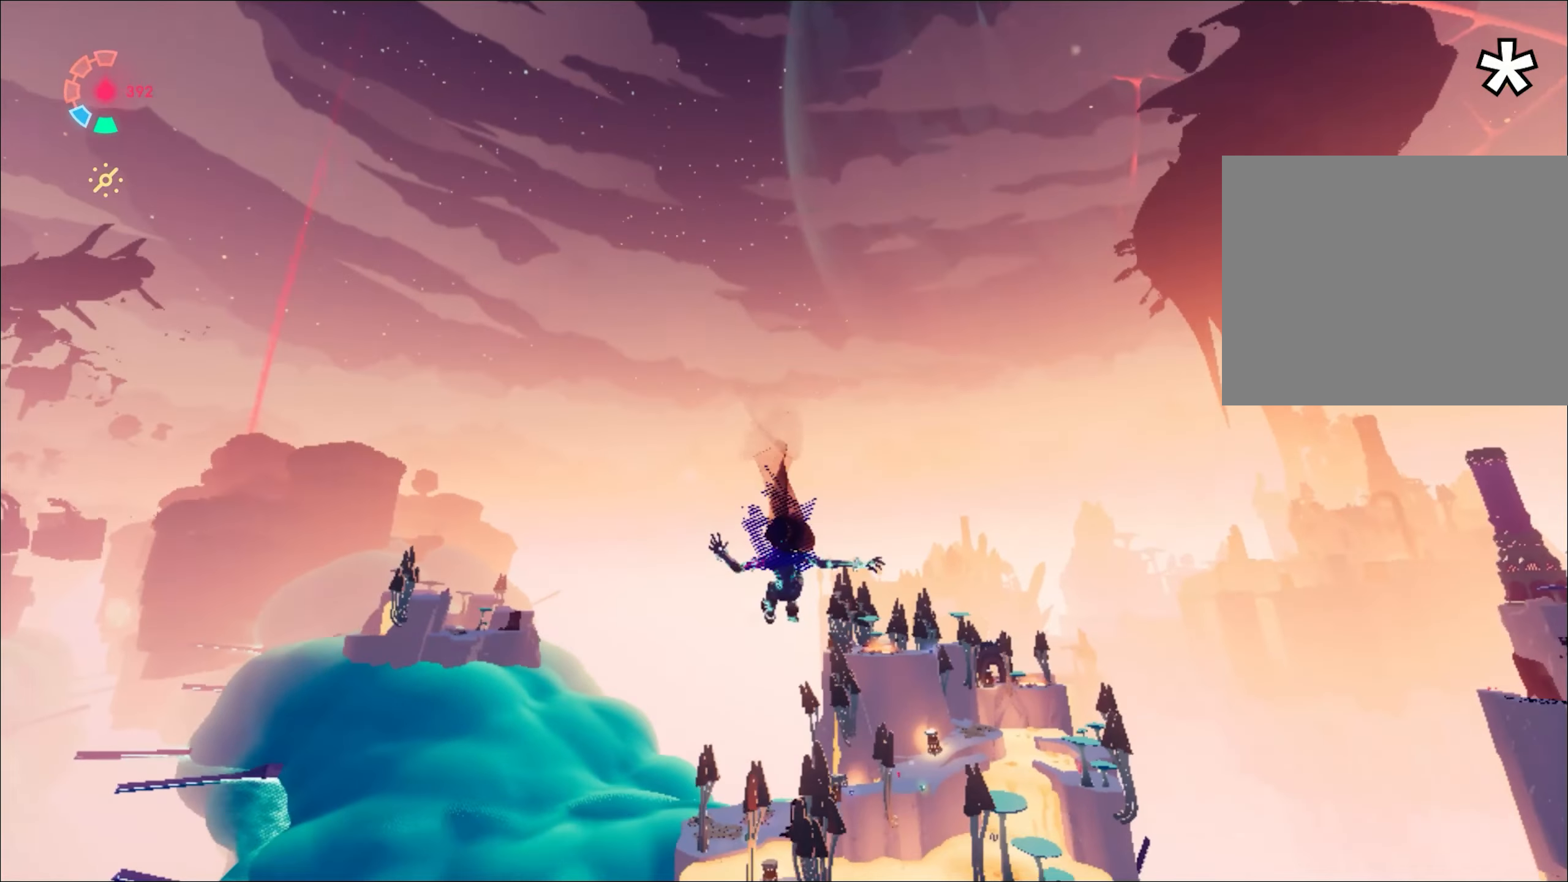
{"keys": ["a", "w"], "mouse": ["right"], "events": []}
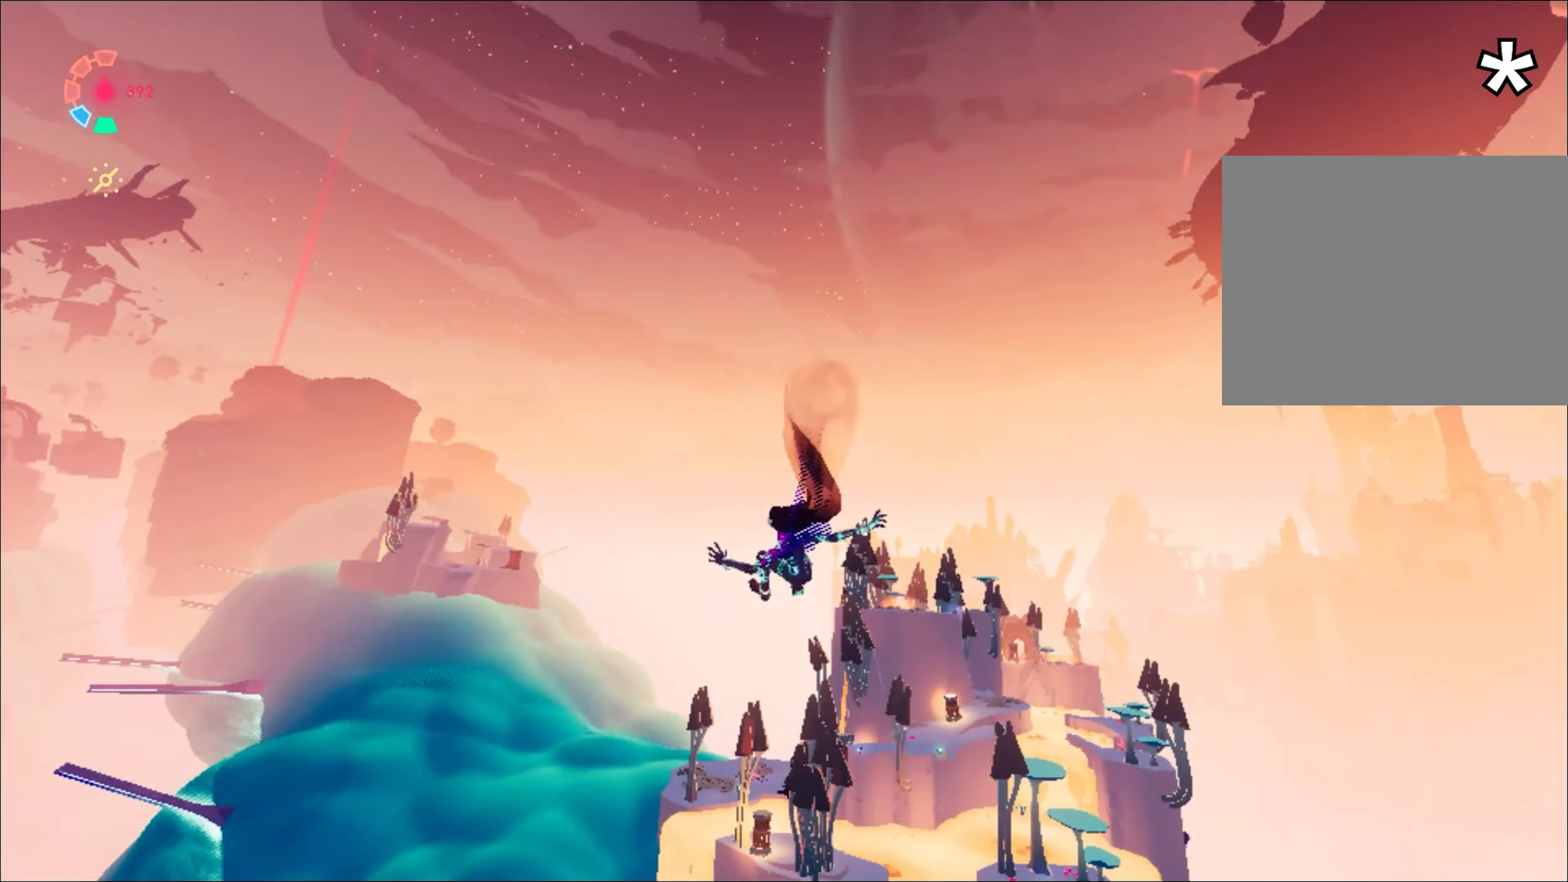
{"keys": ["a", "w"], "mouse": ["right"], "events": []}
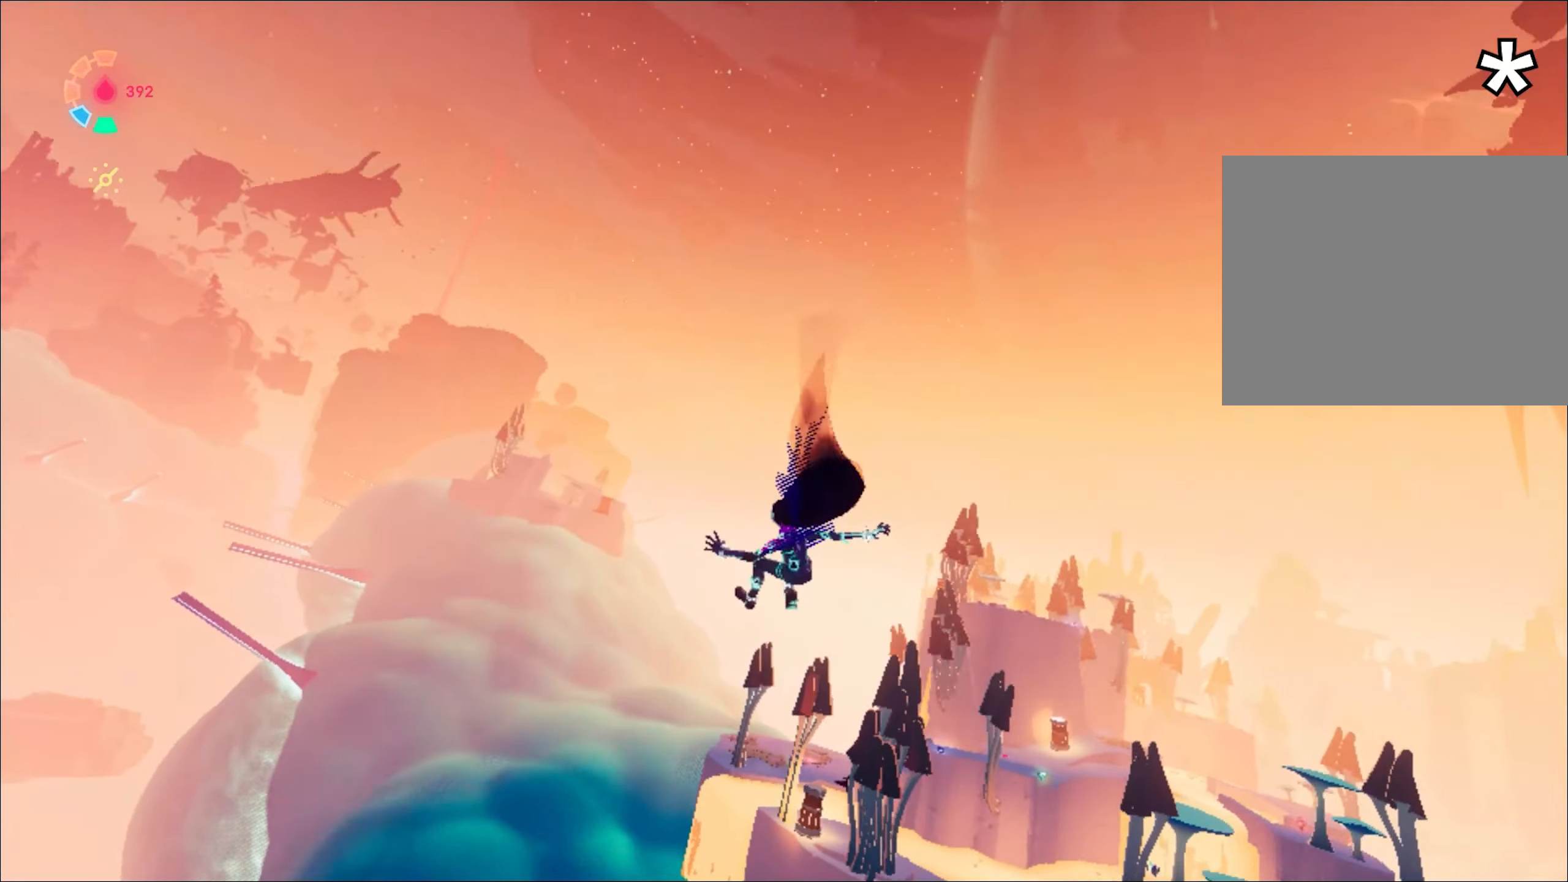
{"keys": ["w"], "mouse": ["right"], "events": [[184, "a", "up"]]}
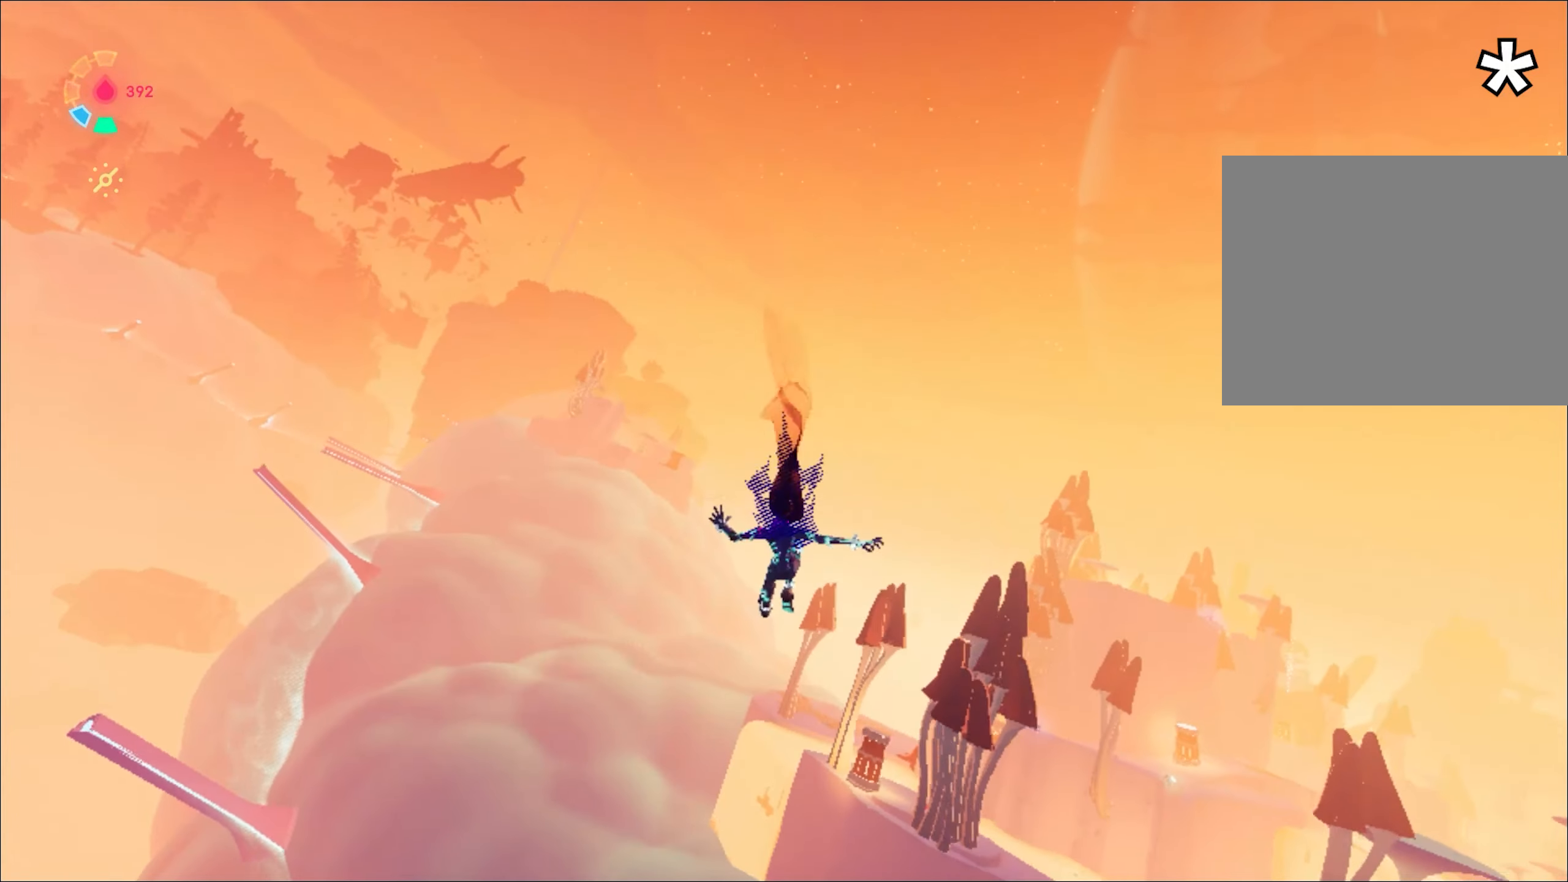
{"keys": ["w"], "mouse": ["right"], "events": [[300, "a", "down"], [484, "a", "up"]]}
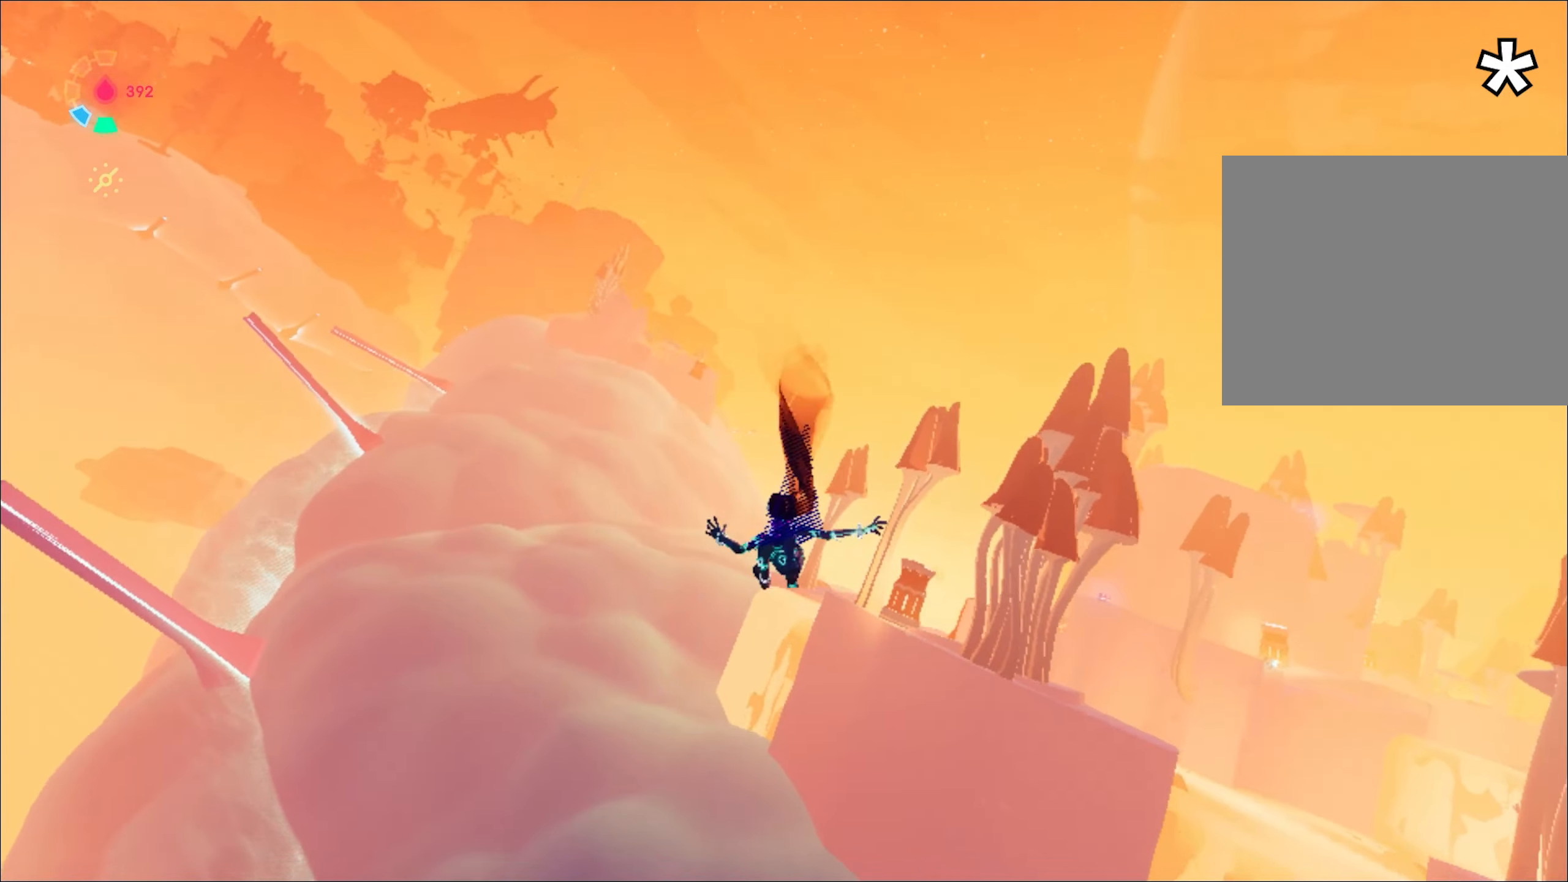
{"keys": ["a", "w"], "mouse": ["right"], "events": [[451, "a", "down"]]}
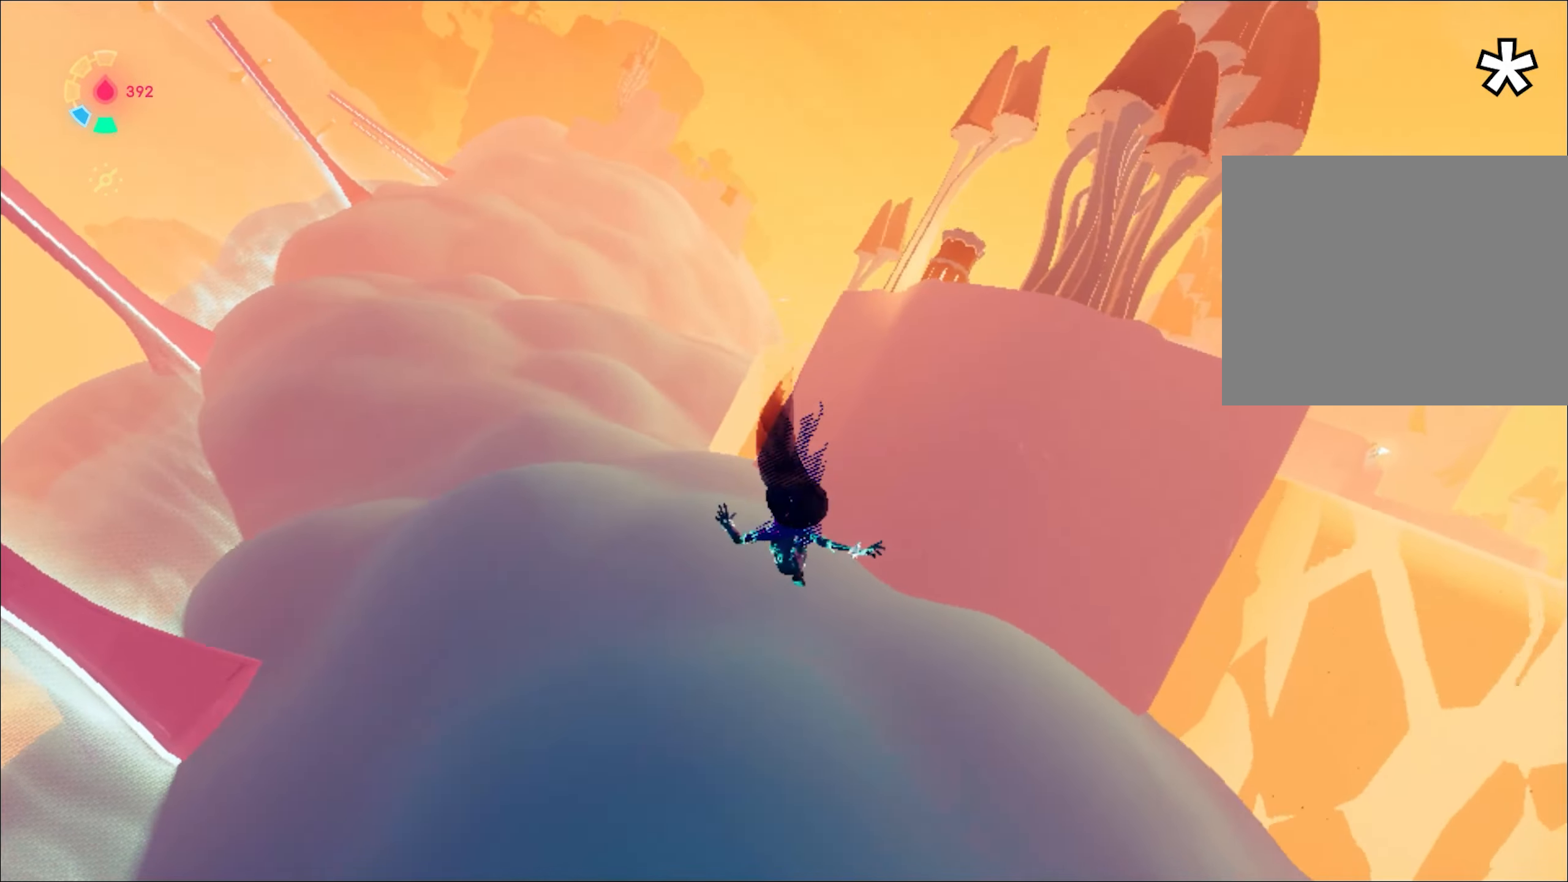
{"keys": ["w"], "mouse": ["right"], "events": [[100, "a", "up"]]}
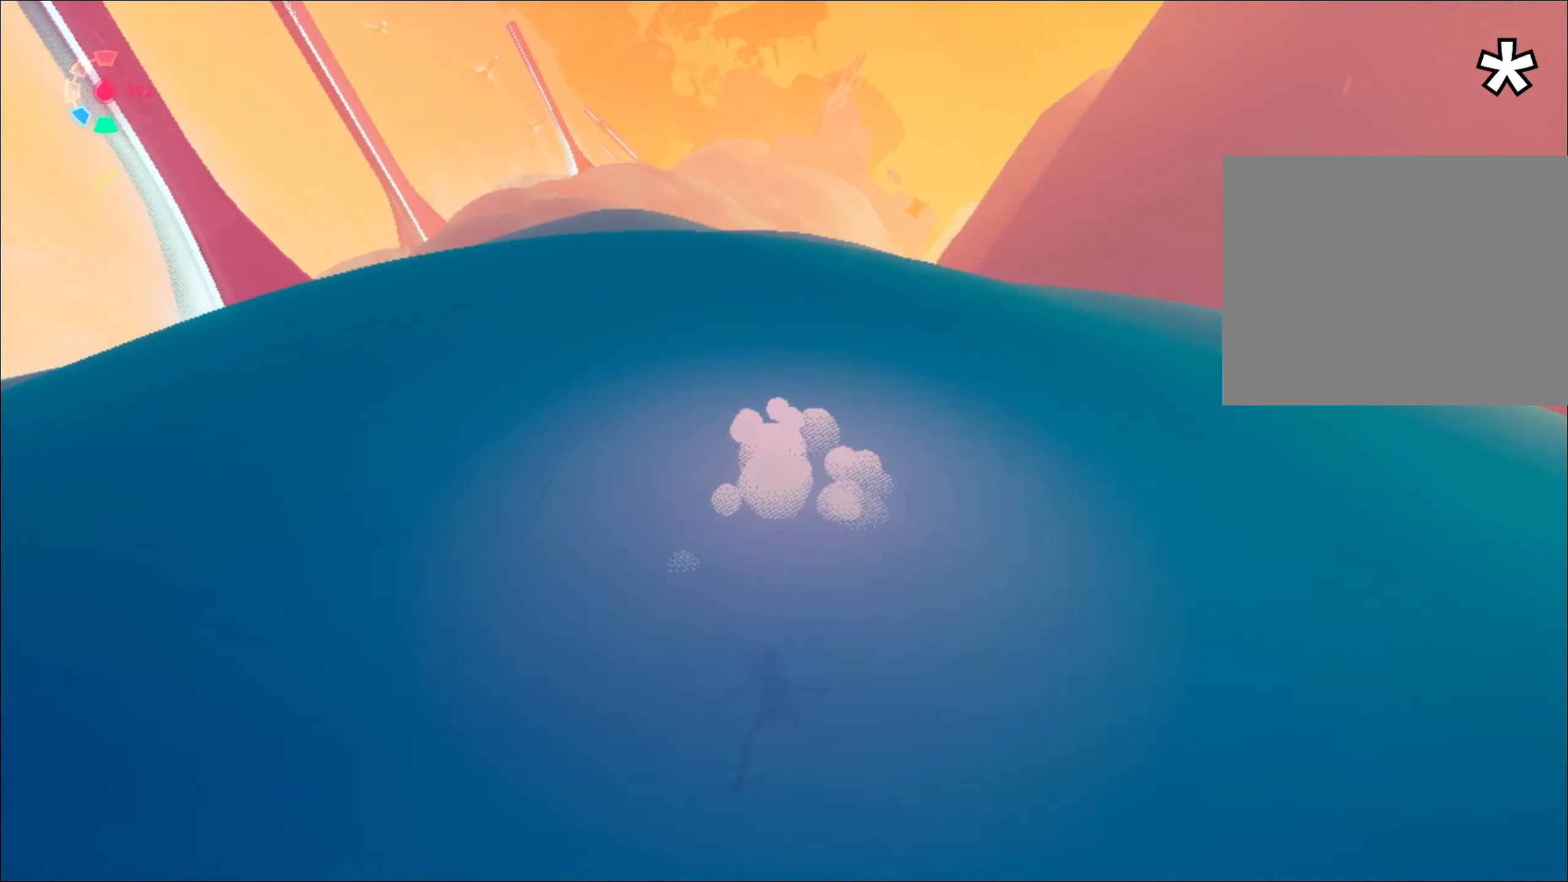
{"keys": ["shift", "space", "w"], "mouse": ["right"], "events": [[401, "shift", "down"], [401, "space", "down"]]}
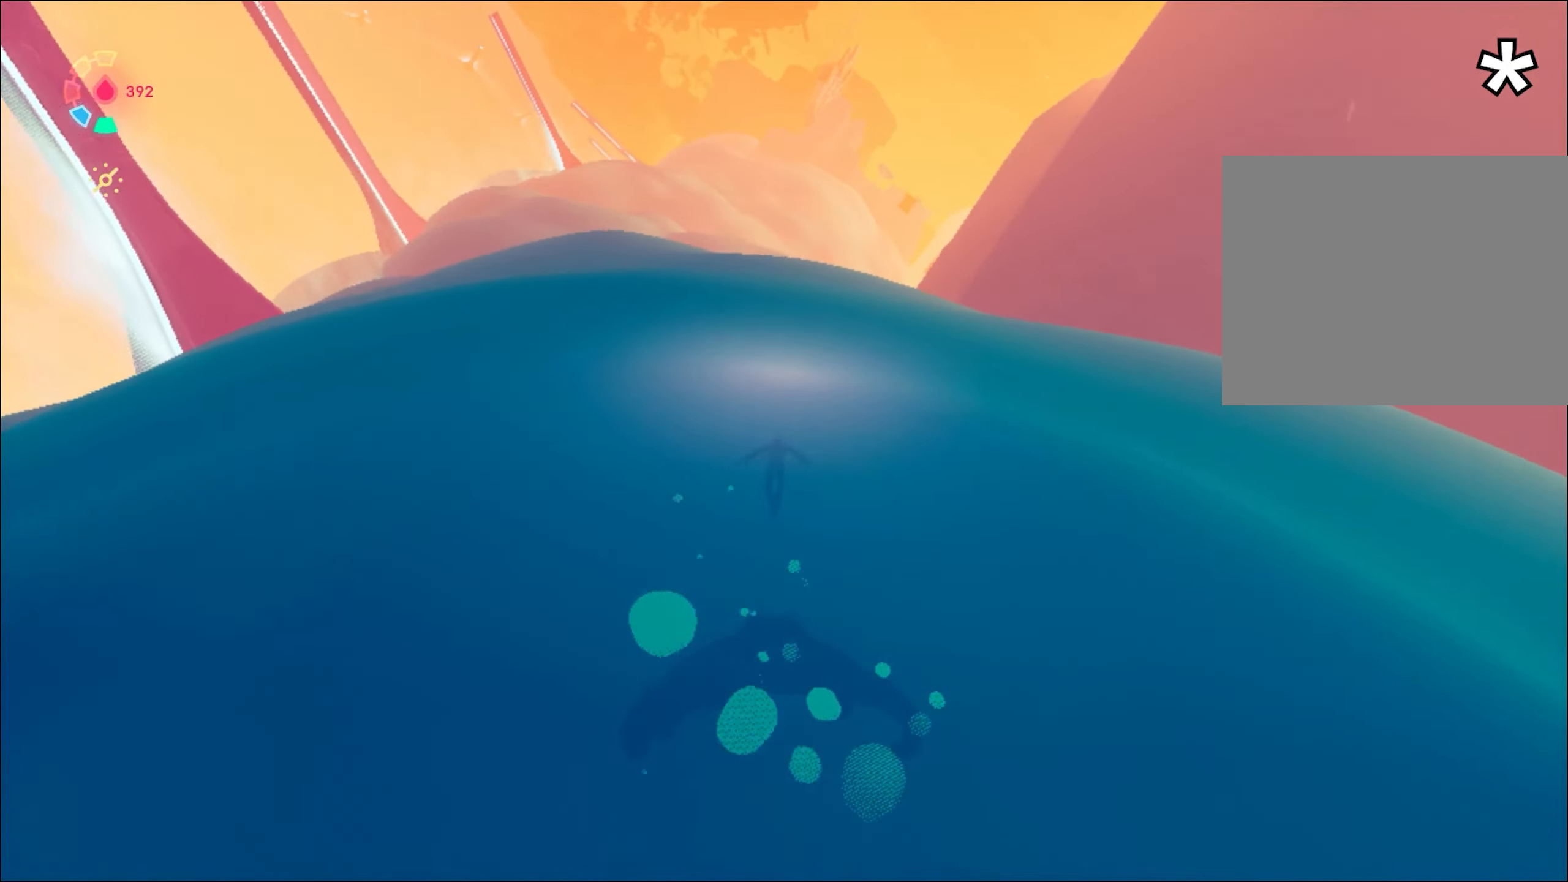
{"keys": ["shift", "space", "w"], "mouse": ["right"], "events": [[217, "space", "up"], [317, "space", "down"]]}
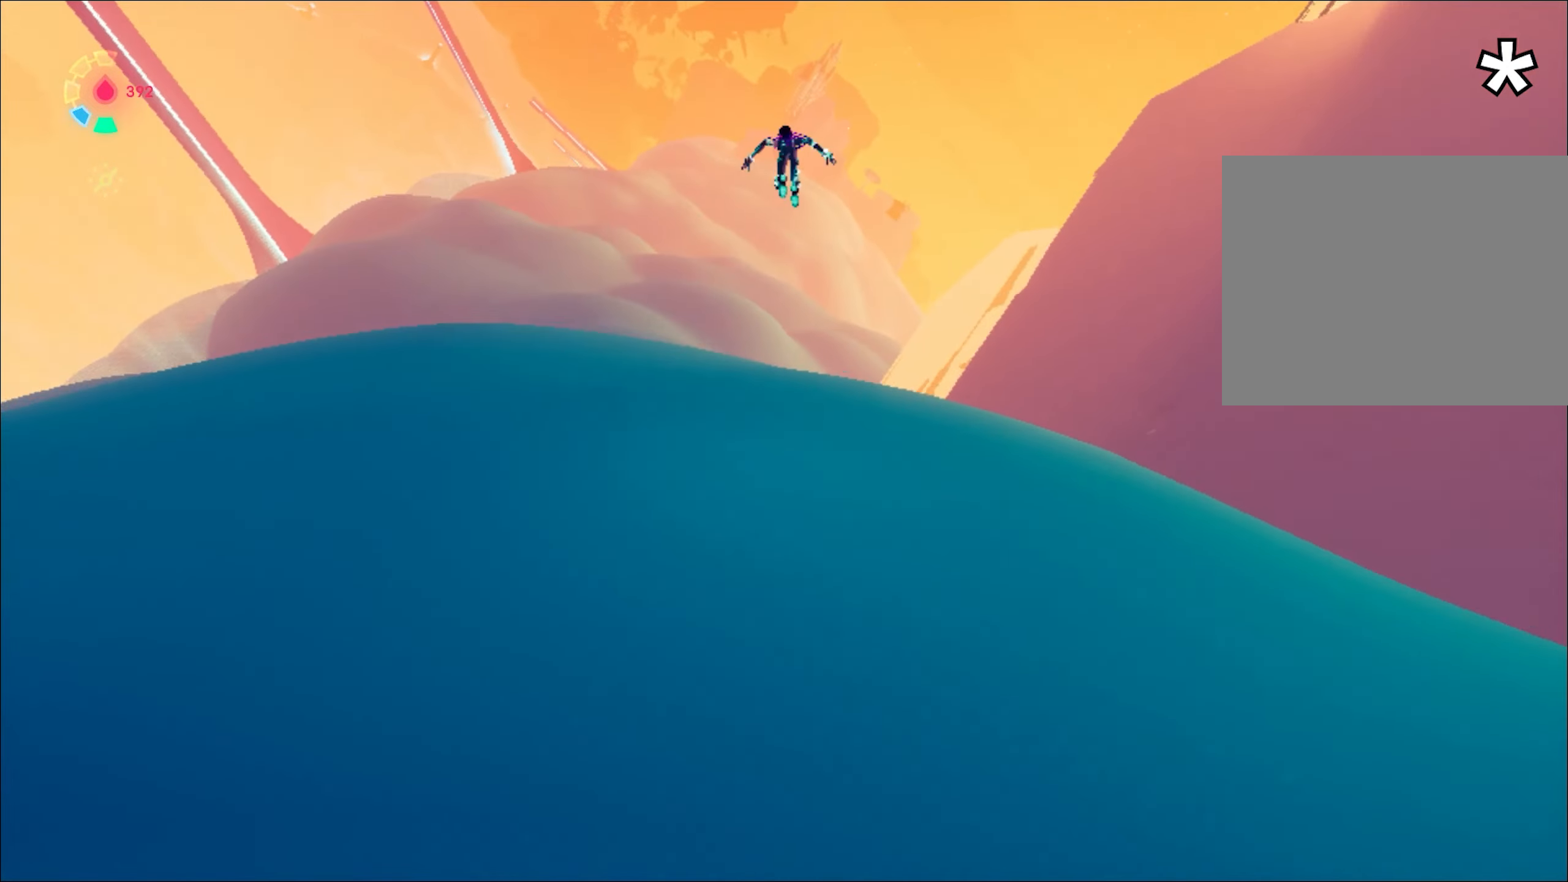
{"keys": ["a", "shift", "w"], "mouse": ["right"], "events": [[67, "a", "down"], [117, "space", "up"]]}